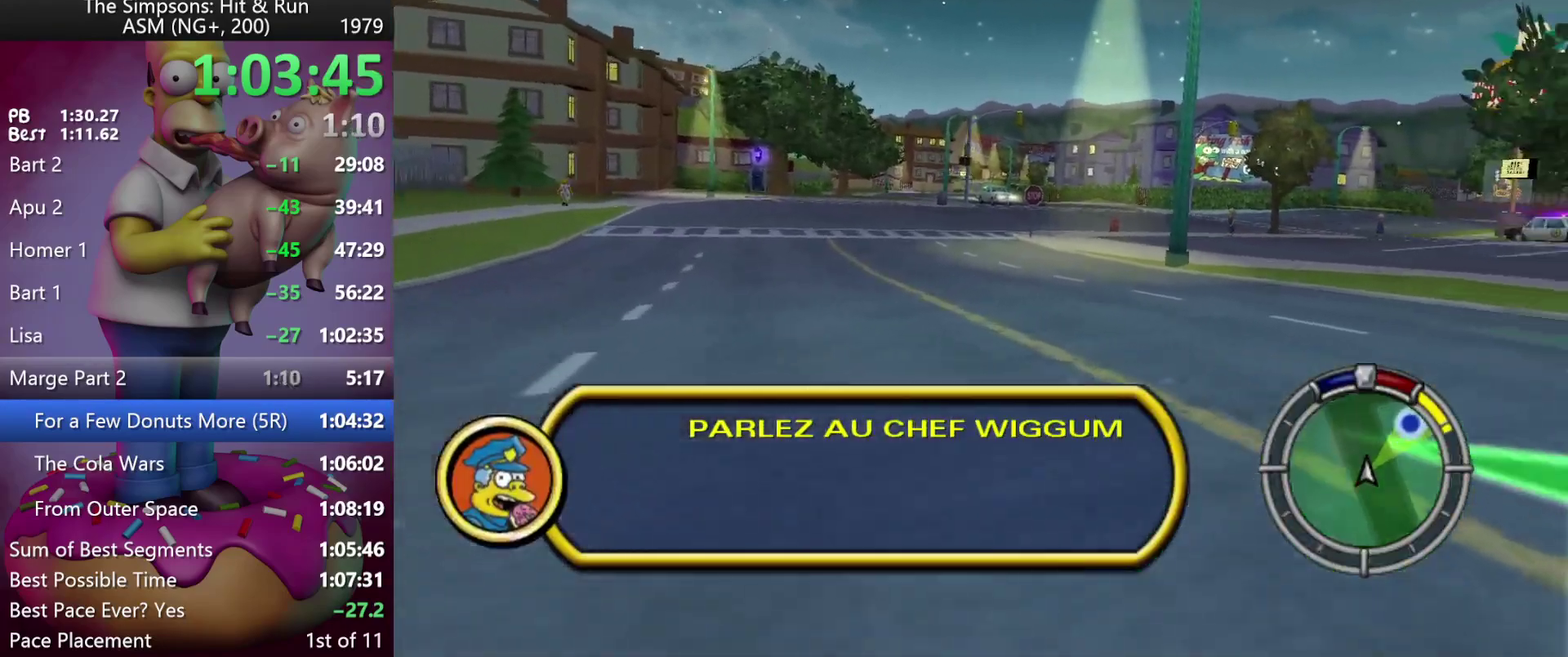
Gameplay with a controller (Xbox layout); each line is a JSON object with the inputs held at the frame after it. "events" lists button and stick changes between this image and that frame as [ms after this image, input, new state], when the widget could be followed in between. Not read: A B DPAD_DOWN DPAD_LEFT L3 R3 Y left_stick.
{"buttons": ["R2", "DPAD_RIGHT"], "events": [[200, "R1", "down"], [250, "R1", "up"], [333, "R1", "down"], [433, "R1", "up"]]}
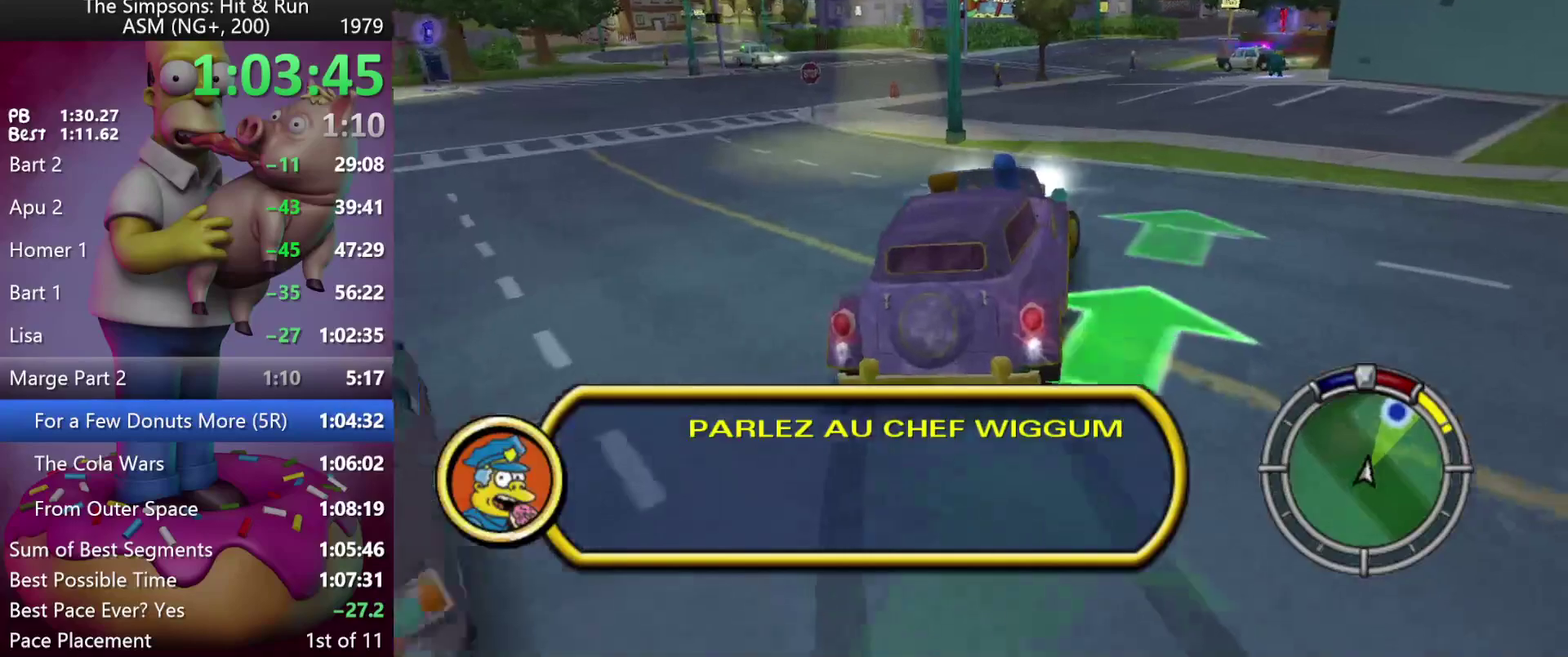
{"buttons": ["R2"], "events": [[117, "DPAD_RIGHT", "up"]]}
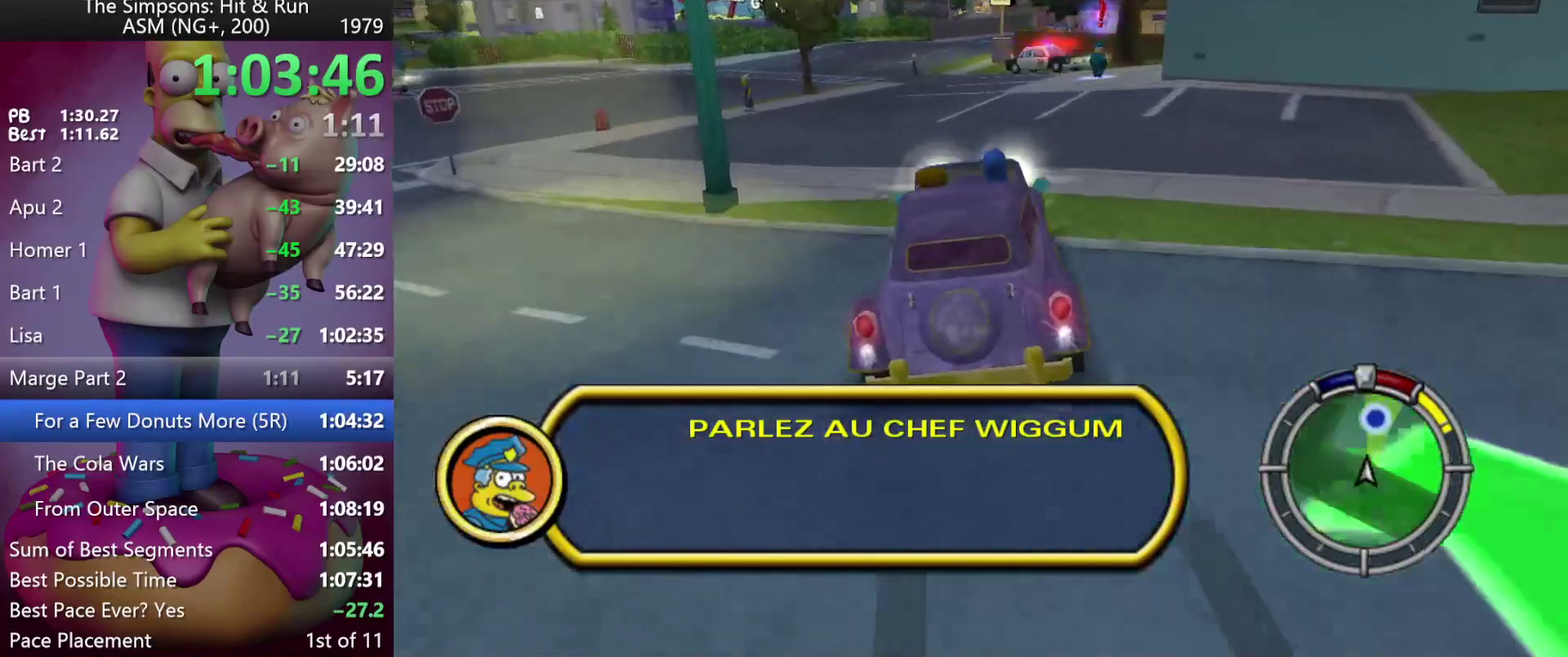
{"buttons": ["DPAD_RIGHT"], "events": [[33, "DPAD_RIGHT", "down"], [300, "DPAD_RIGHT", "up"], [417, "DPAD_RIGHT", "down"], [483, "R2", "up"]]}
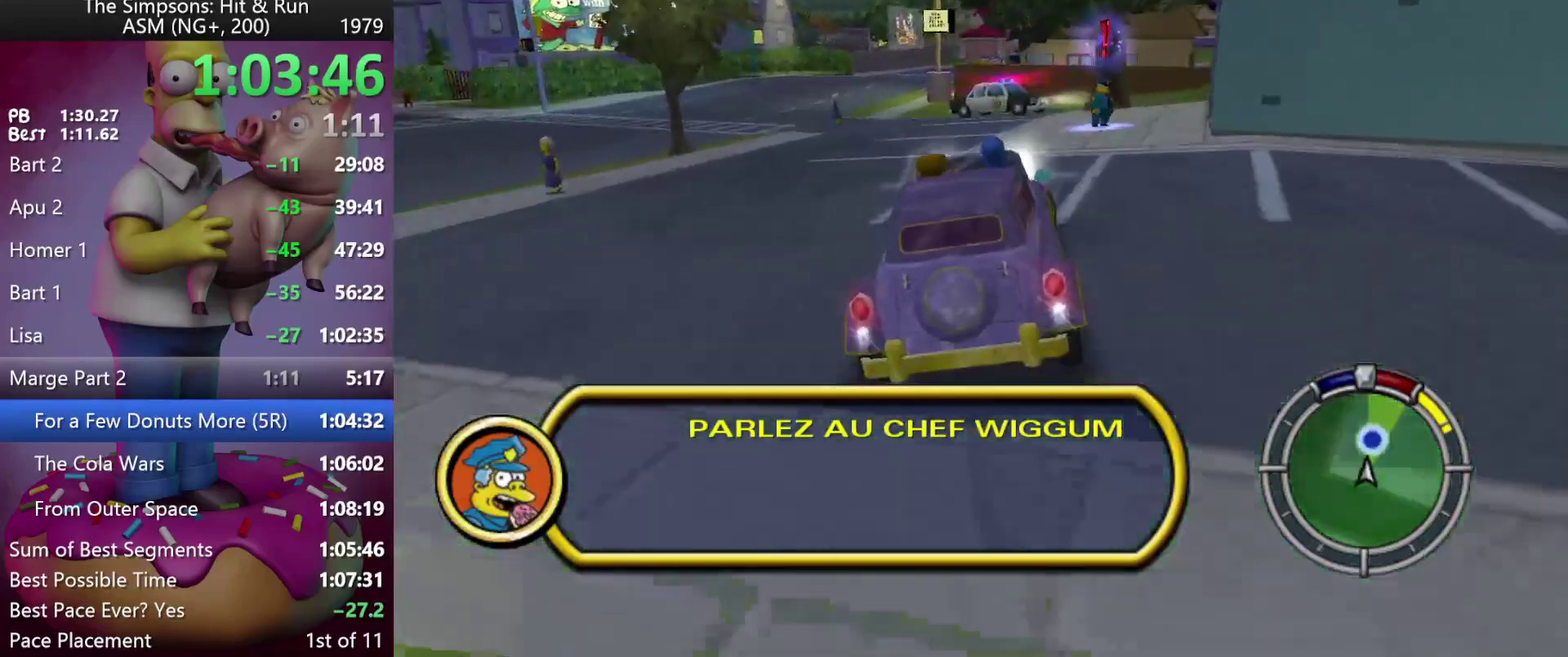
{"buttons": ["X", "L2"], "events": [[150, "DPAD_RIGHT", "up"], [150, "X", "down"], [183, "L2", "down"]]}
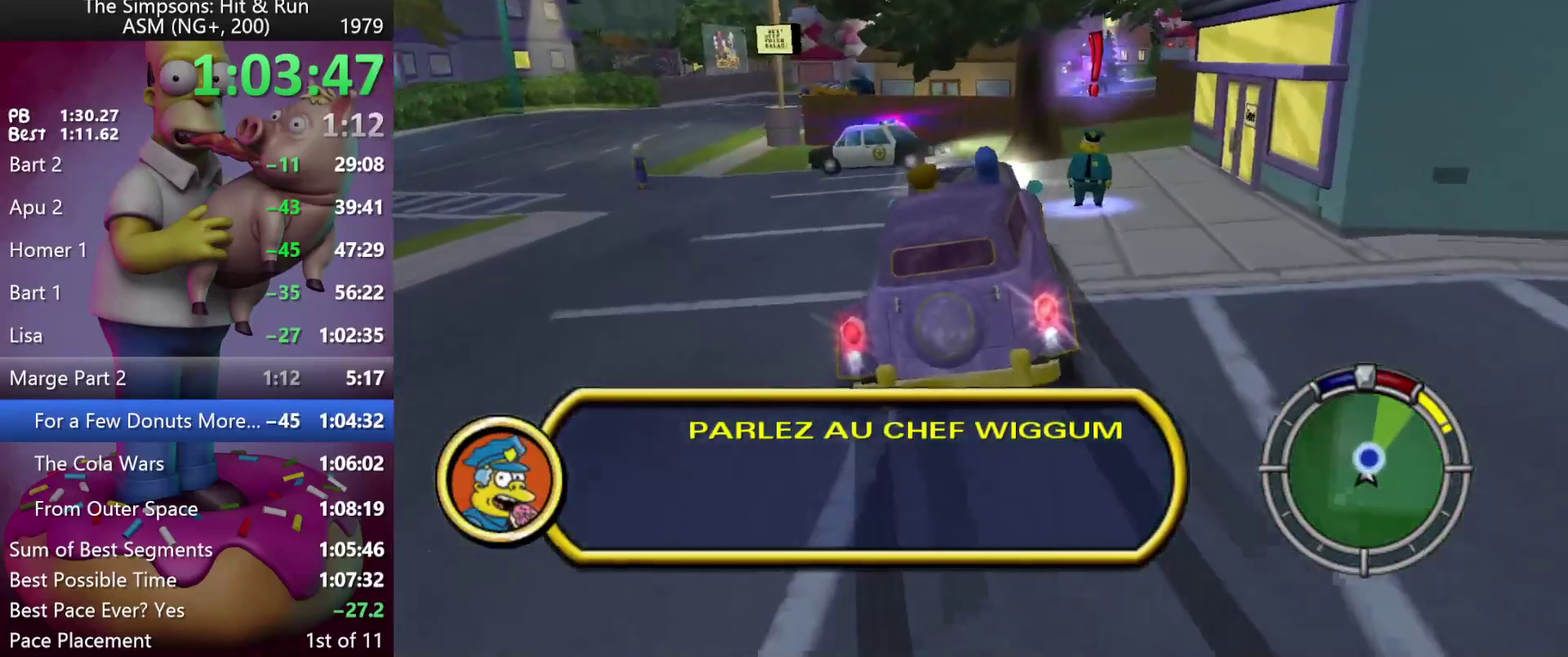
{"buttons": ["L2"], "events": [[17, "DPAD_RIGHT", "down"], [117, "X", "up"], [150, "DPAD_RIGHT", "up"], [300, "L2", "up"], [417, "L2", "down"]]}
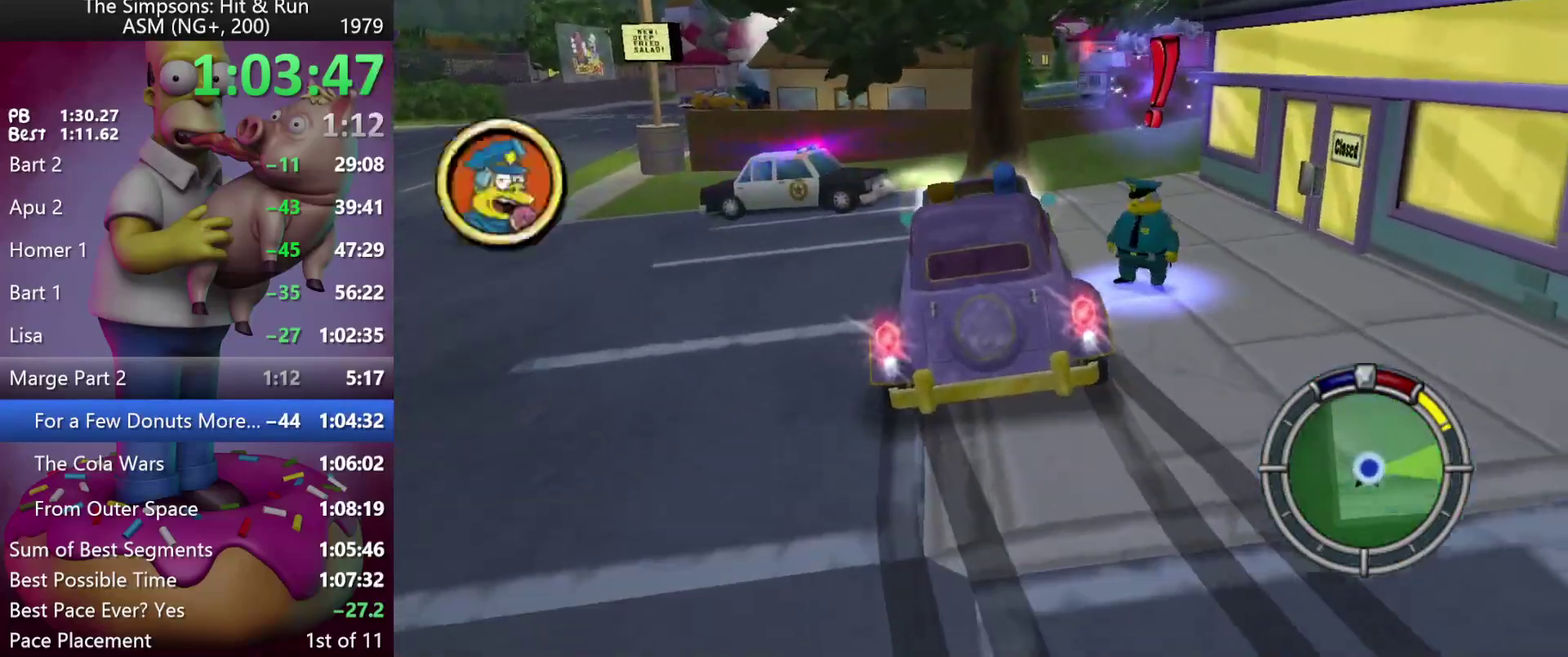
{"buttons": [], "events": [[300, "L2", "up"]]}
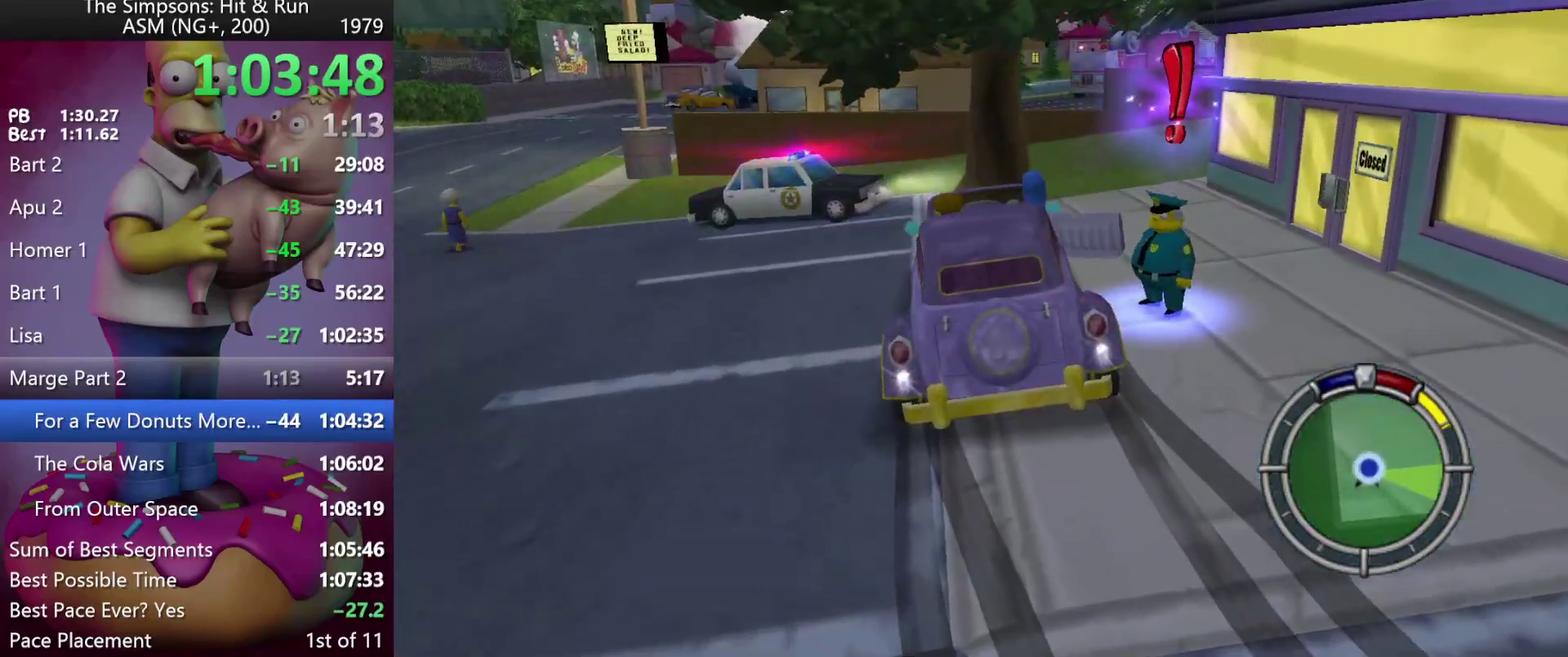
{"buttons": [], "events": []}
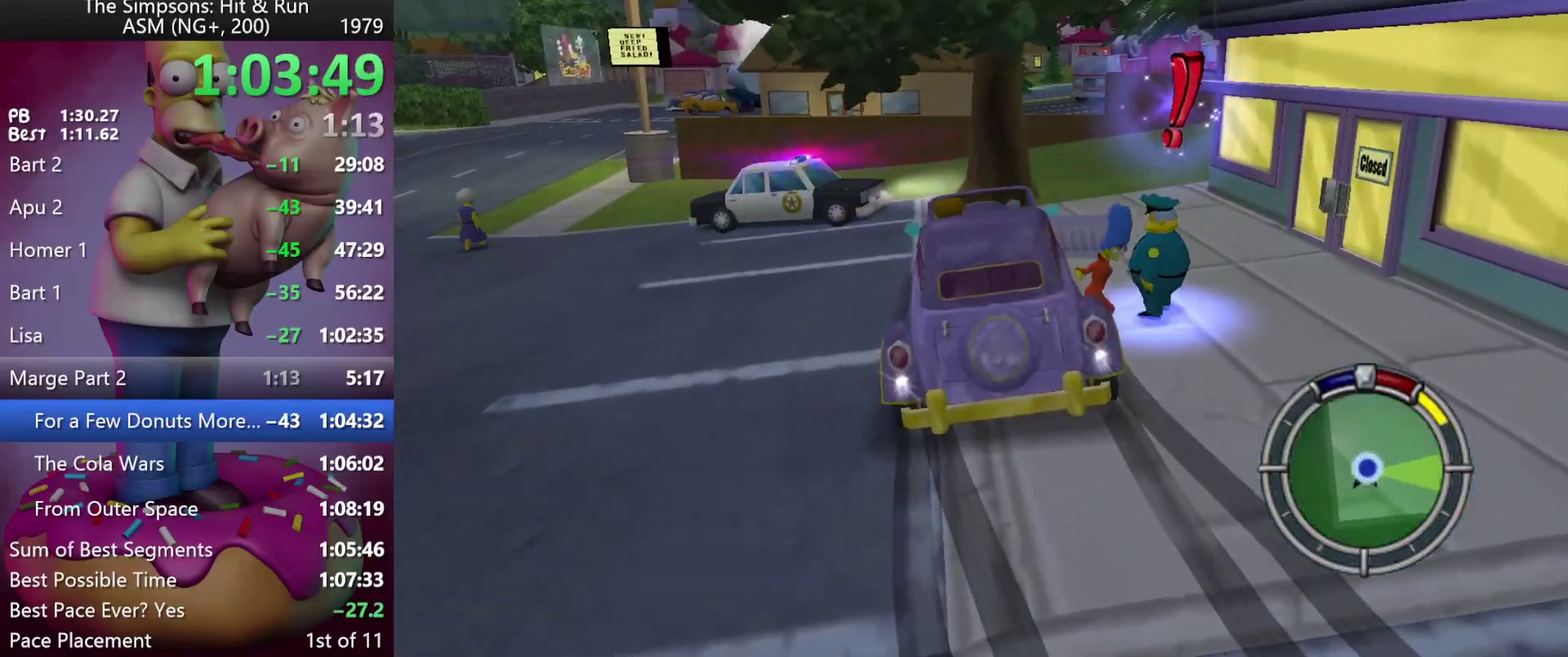
{"buttons": [], "events": []}
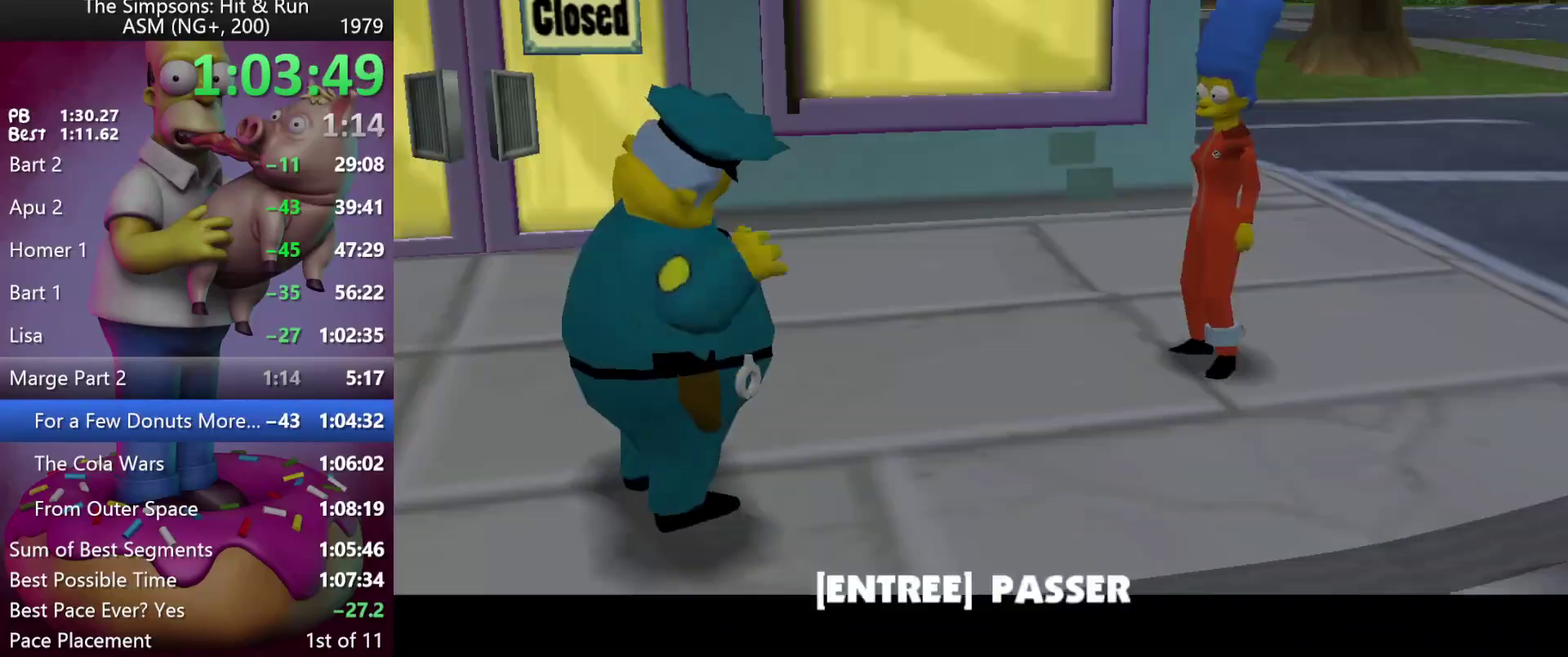
{"buttons": [], "events": []}
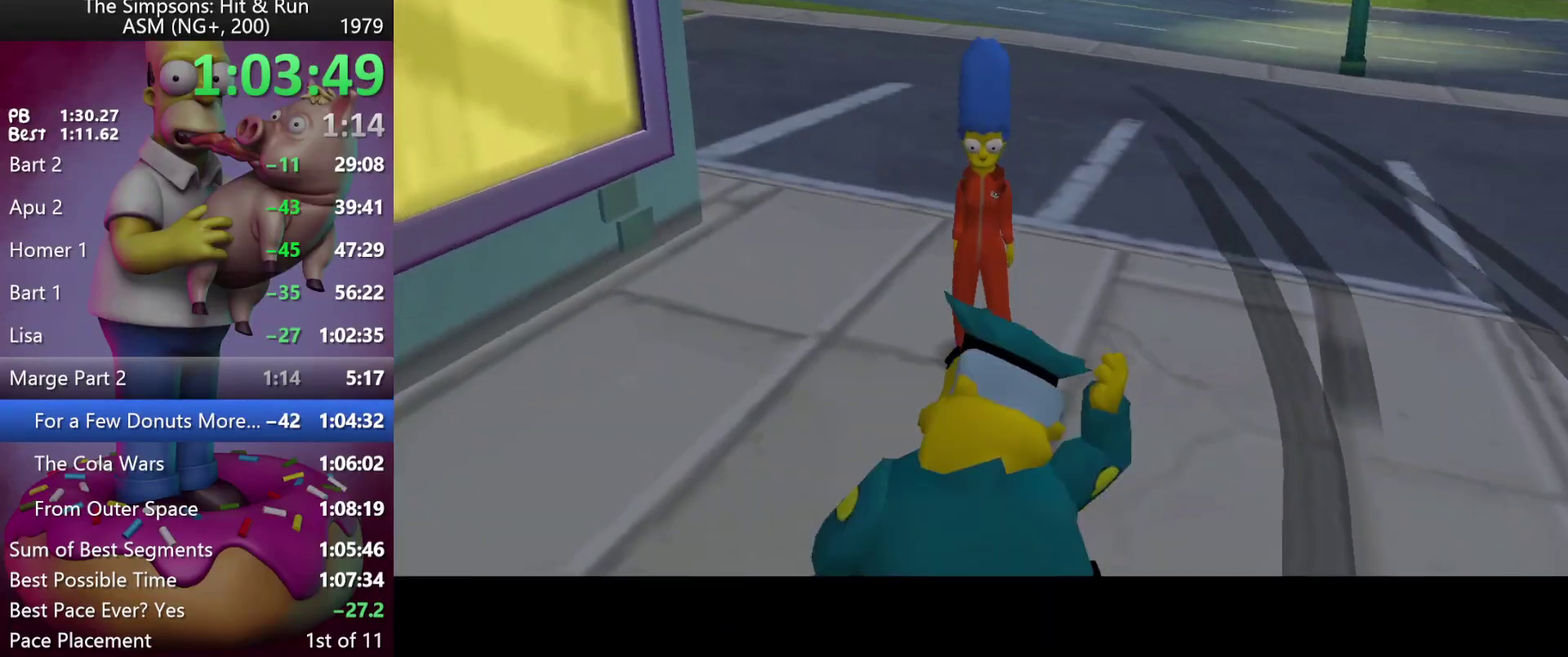
{"buttons": [], "events": [[200, "X", "down"], [350, "X", "up"]]}
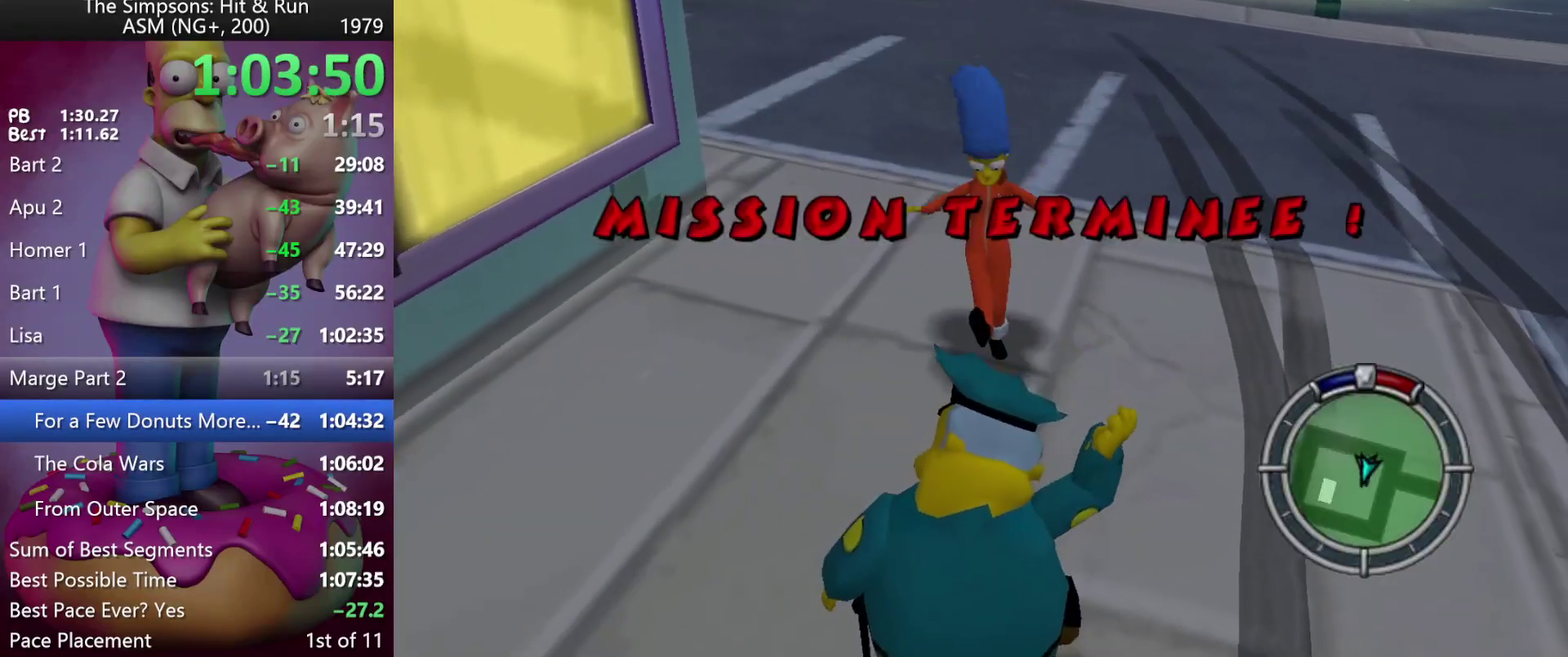
{"buttons": [], "events": []}
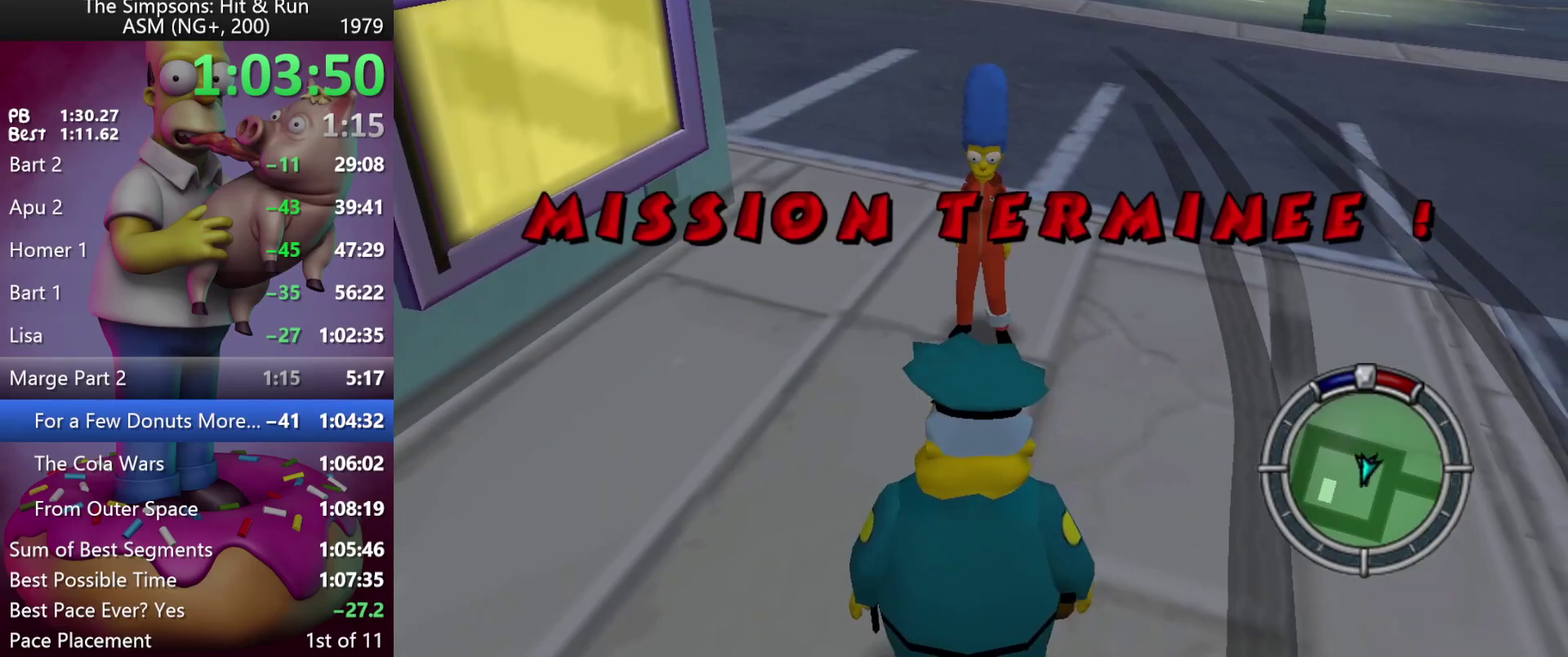
{"buttons": [], "events": []}
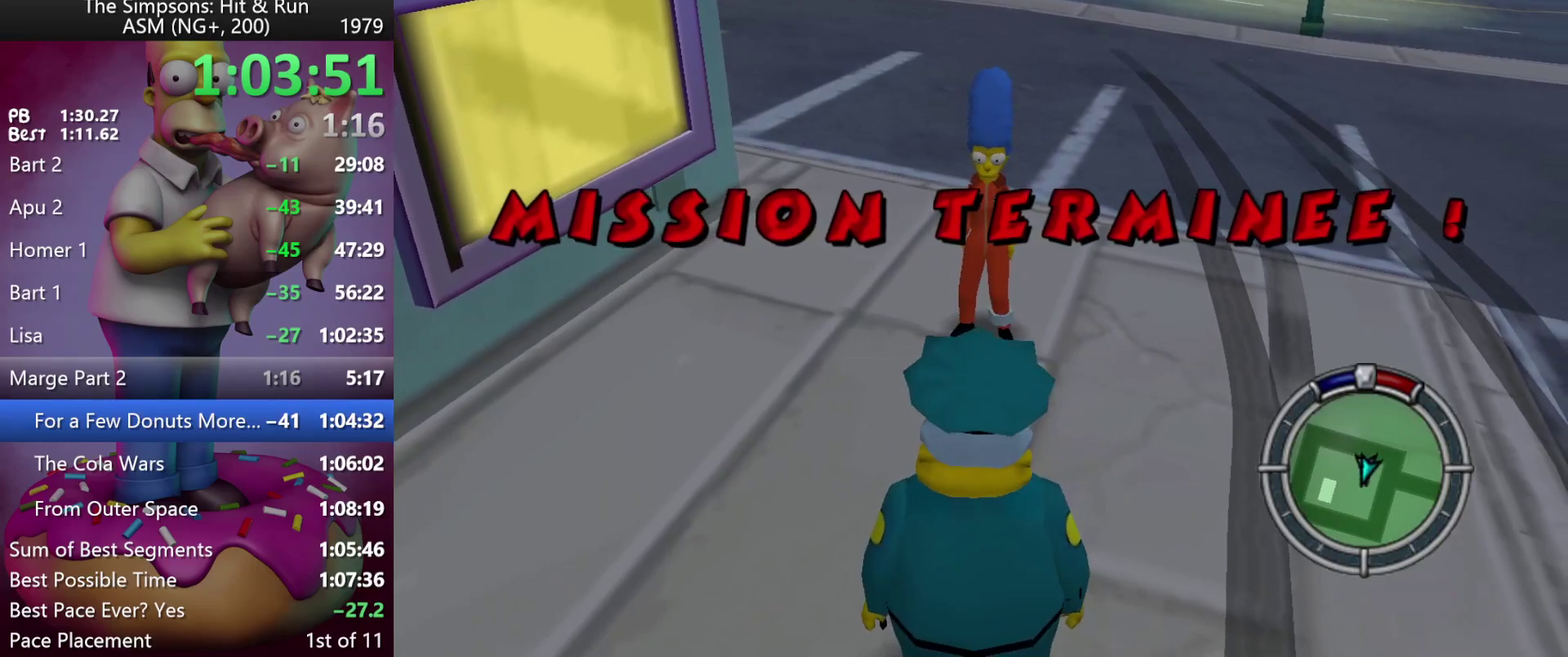
{"buttons": [], "events": []}
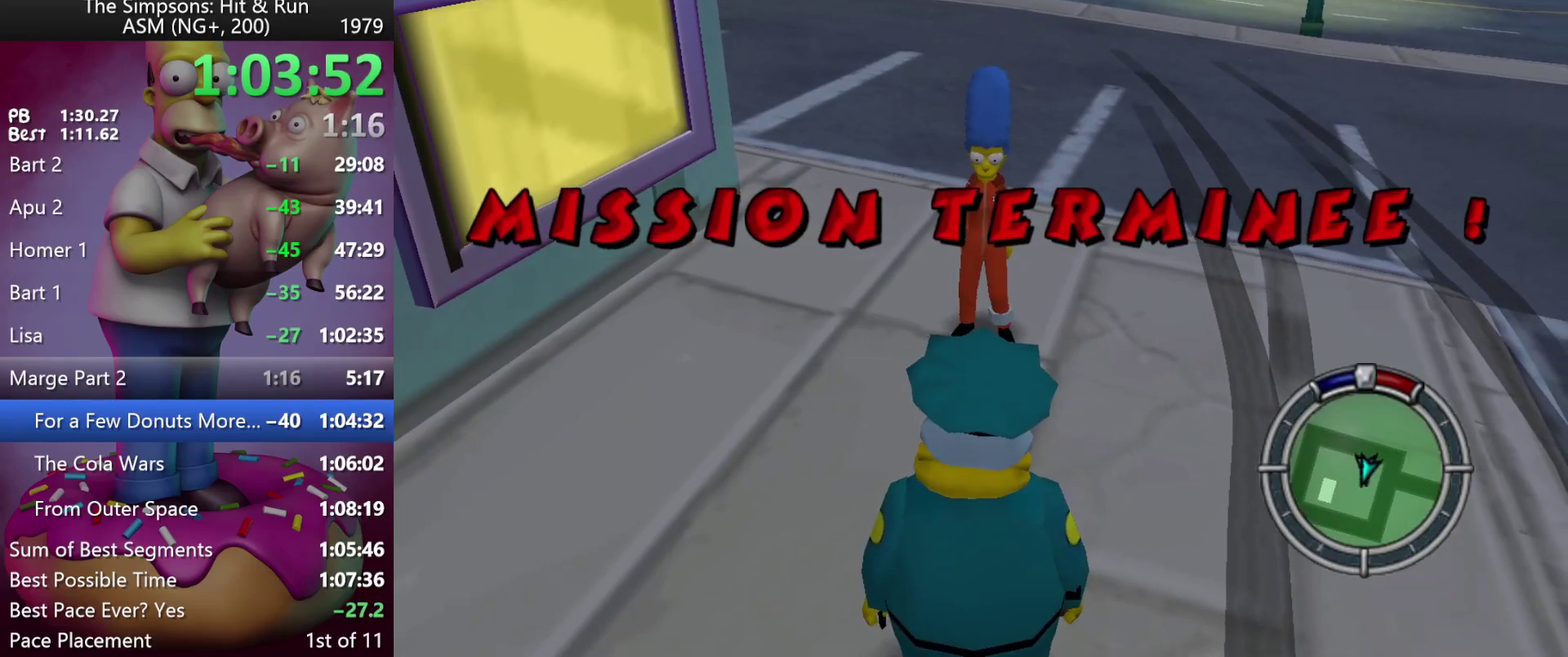
{"buttons": [], "events": []}
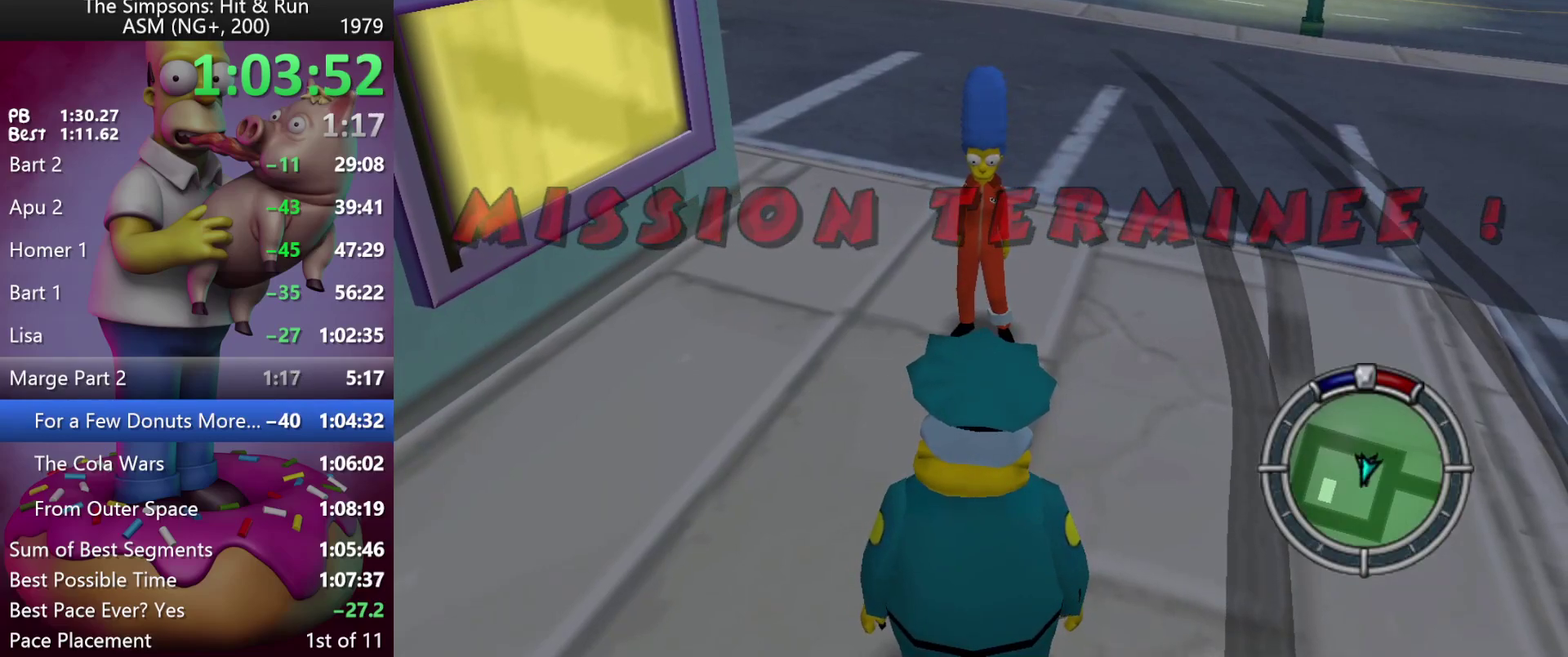
{"buttons": [], "events": []}
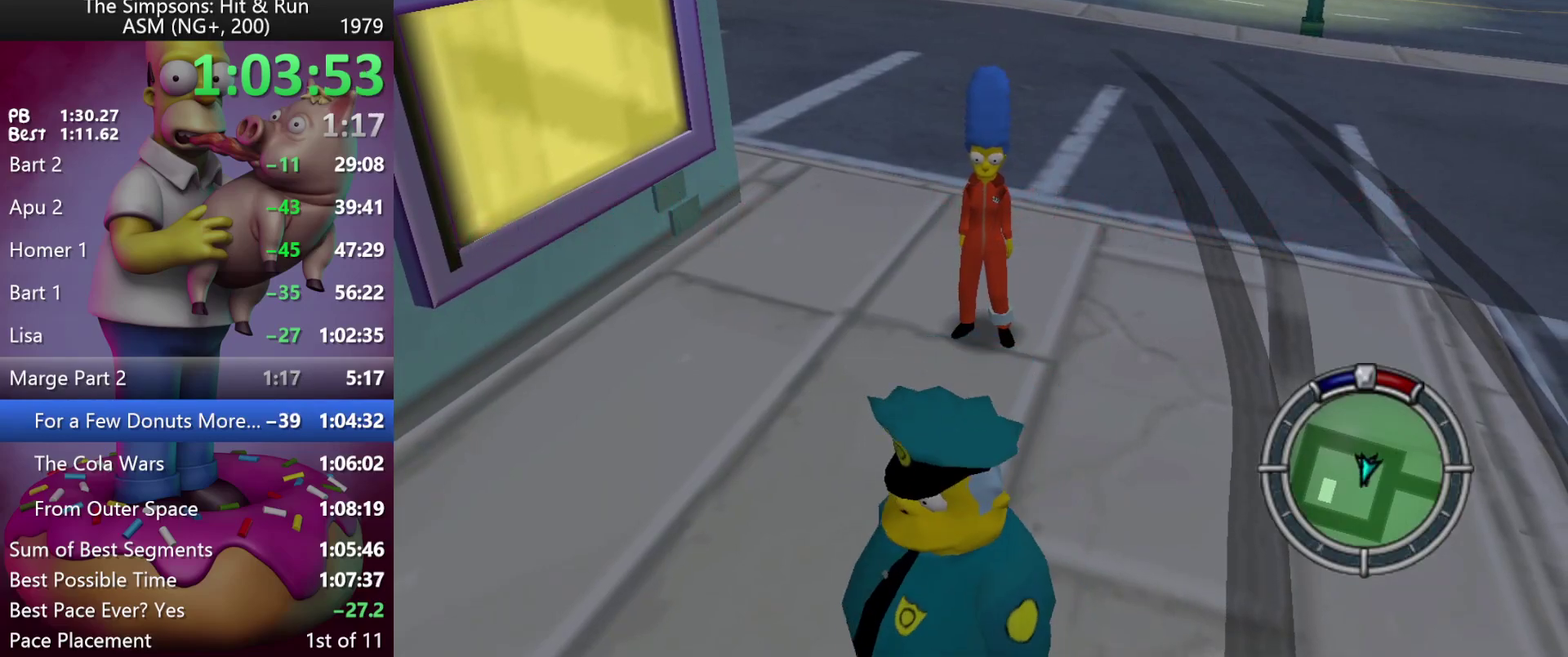
{"buttons": ["START"], "events": [[467, "START", "down"]]}
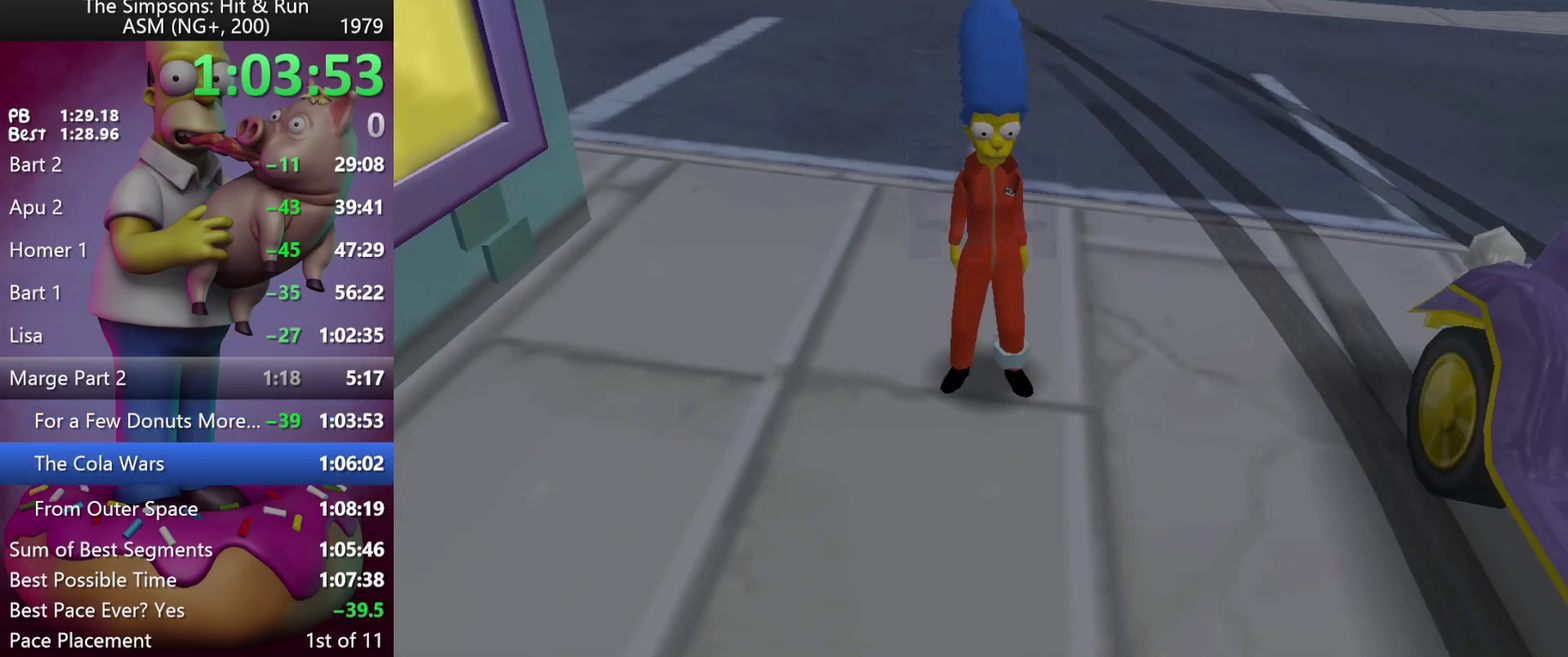
{"buttons": [], "events": [[83, "START", "up"]]}
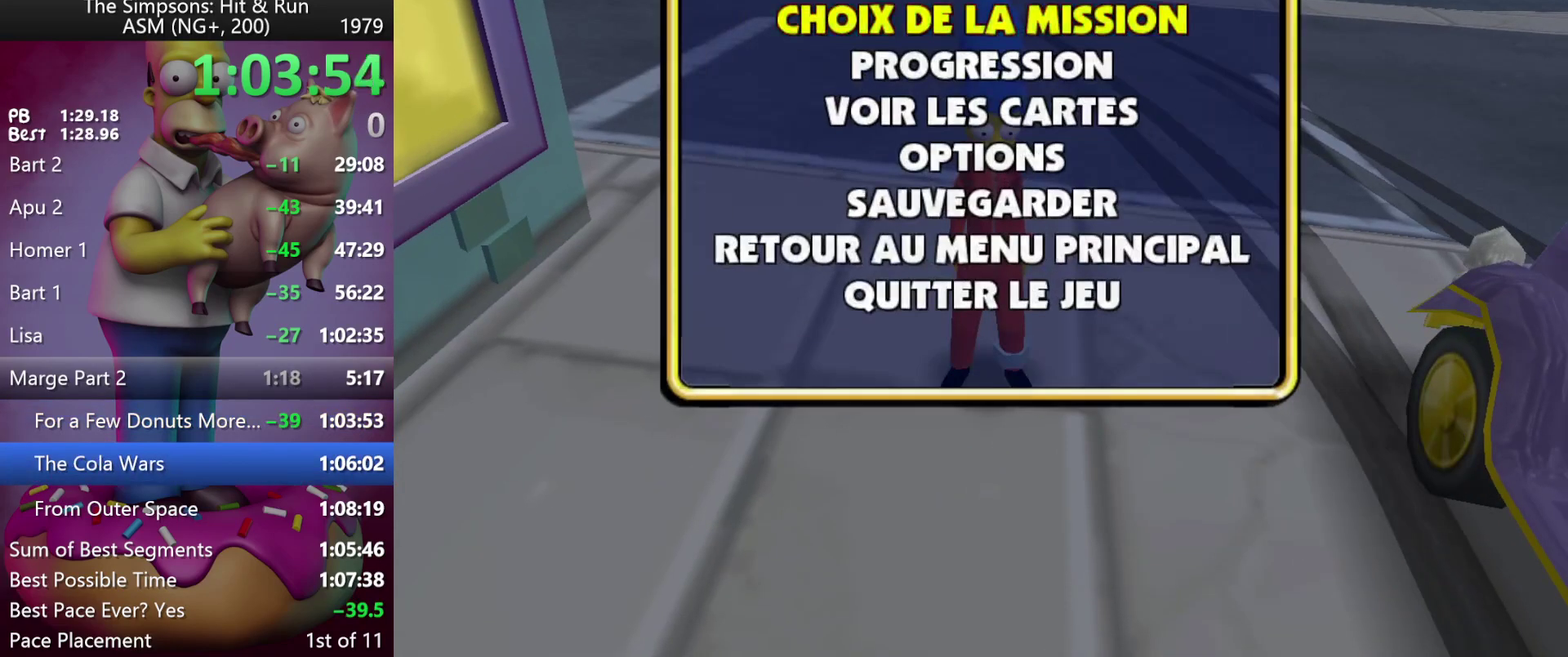
{"buttons": [], "events": []}
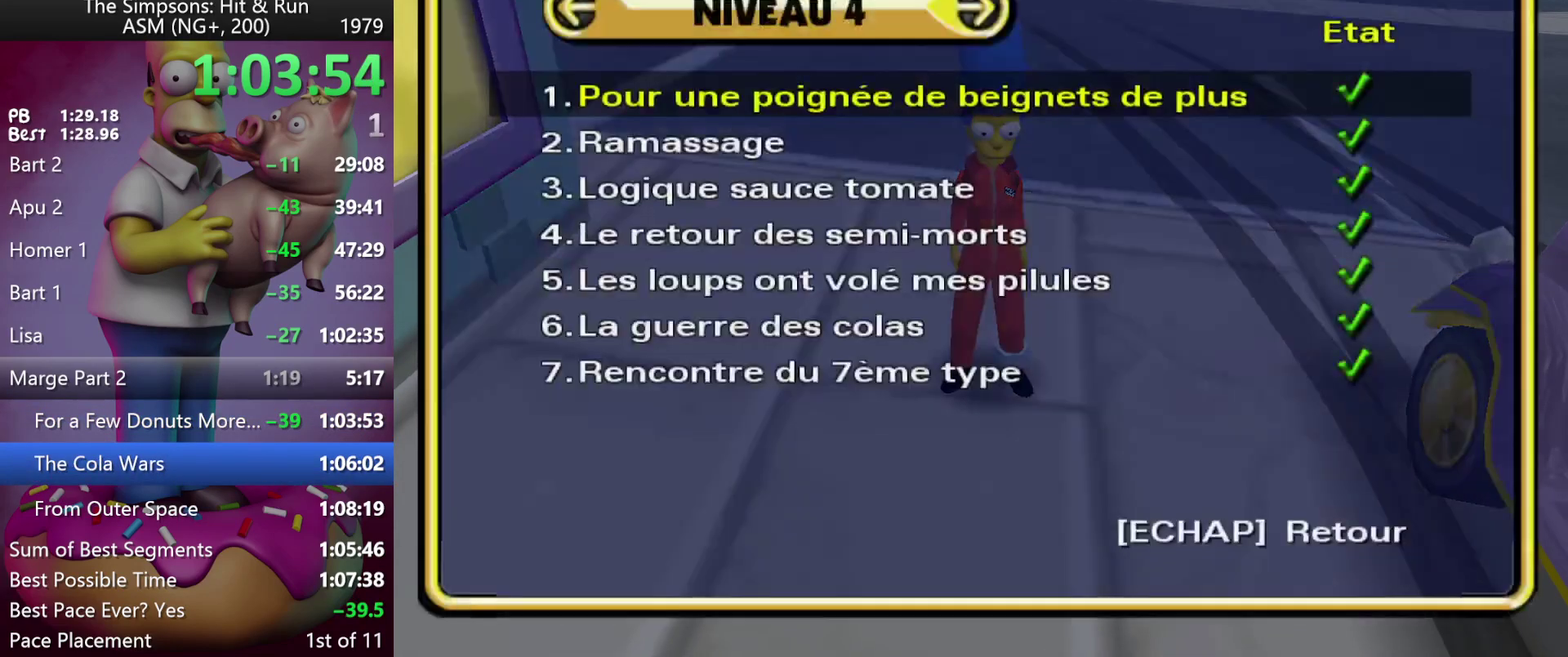
{"buttons": [], "events": [[100, "DPAD_UP", "down"], [167, "DPAD_UP", "up"], [217, "DPAD_UP", "down"], [350, "DPAD_UP", "up"]]}
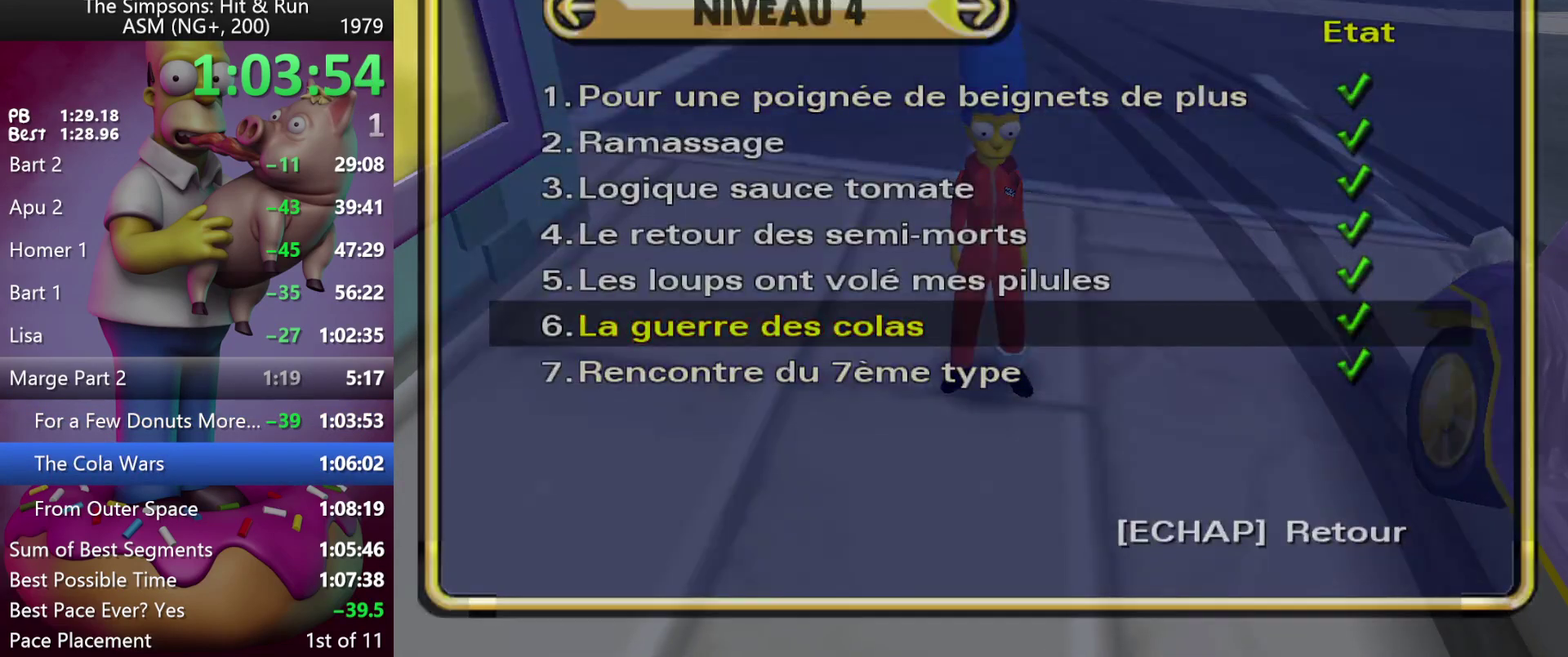
{"buttons": [], "events": []}
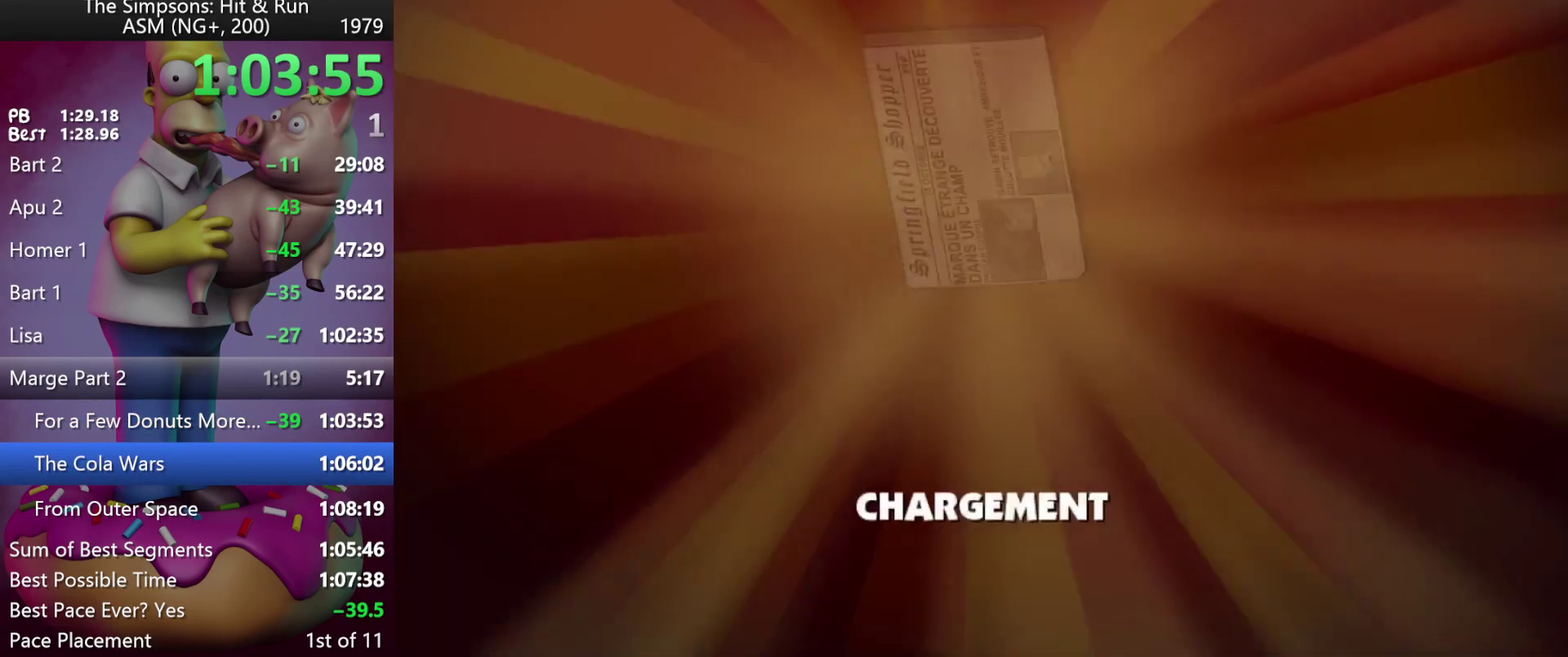
{"buttons": ["R2"], "events": [[300, "R2", "down"]]}
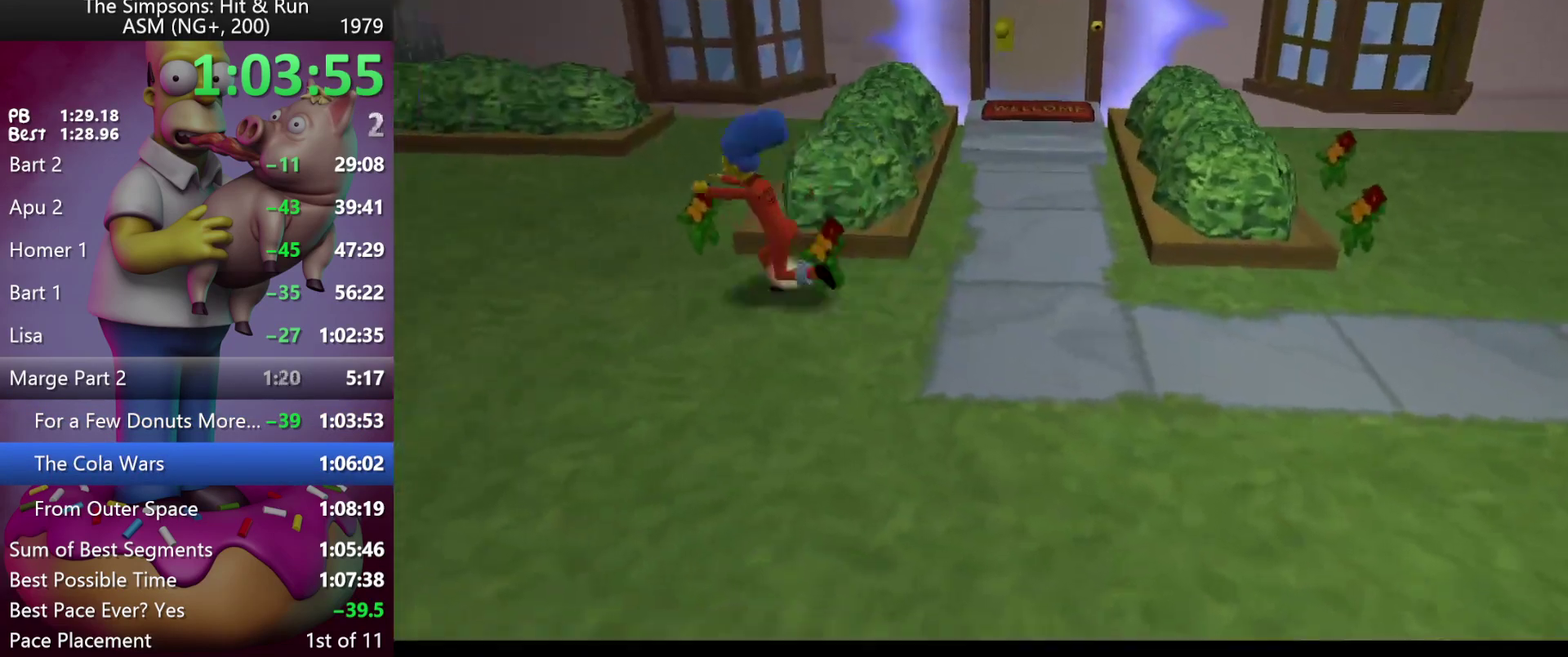
{"buttons": ["X", "R2"], "events": [[167, "X", "down"]]}
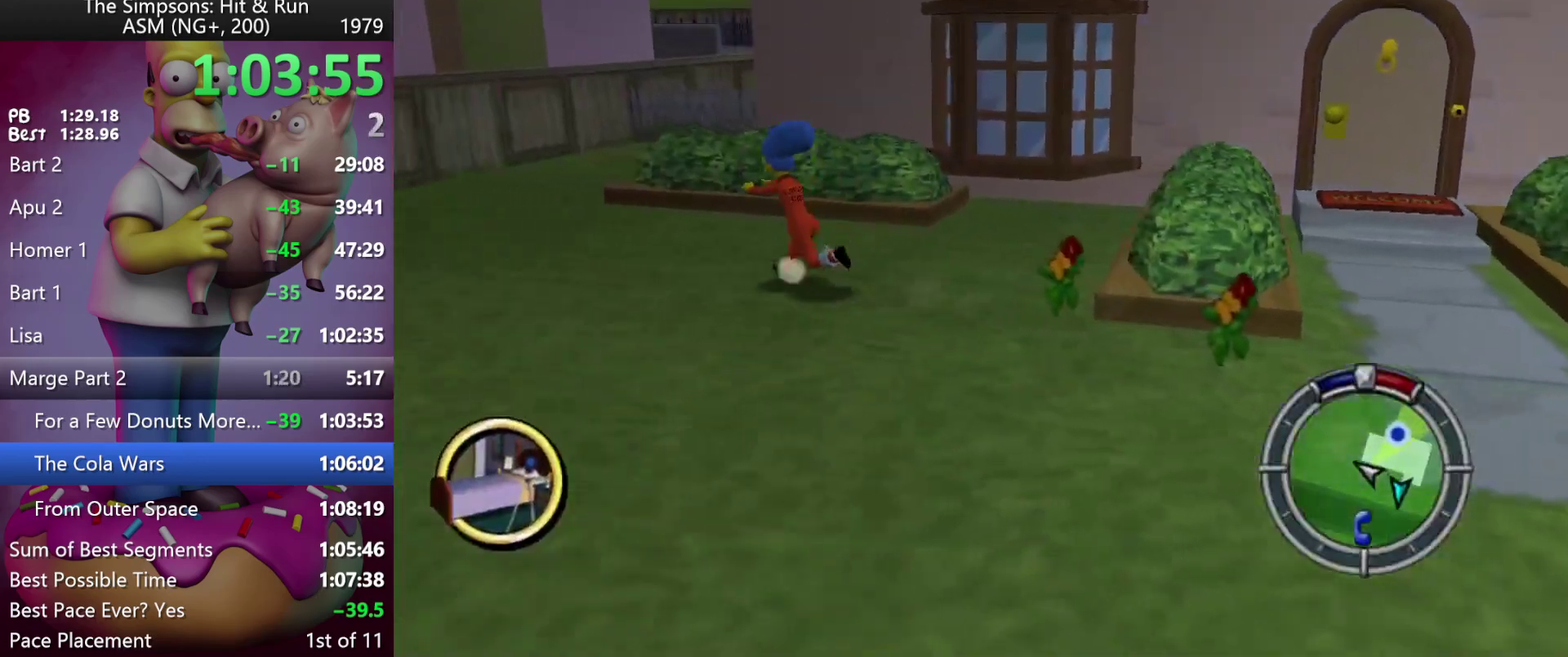
{"buttons": ["X", "R2", "DPAD_UP"], "events": [[383, "DPAD_UP", "down"]]}
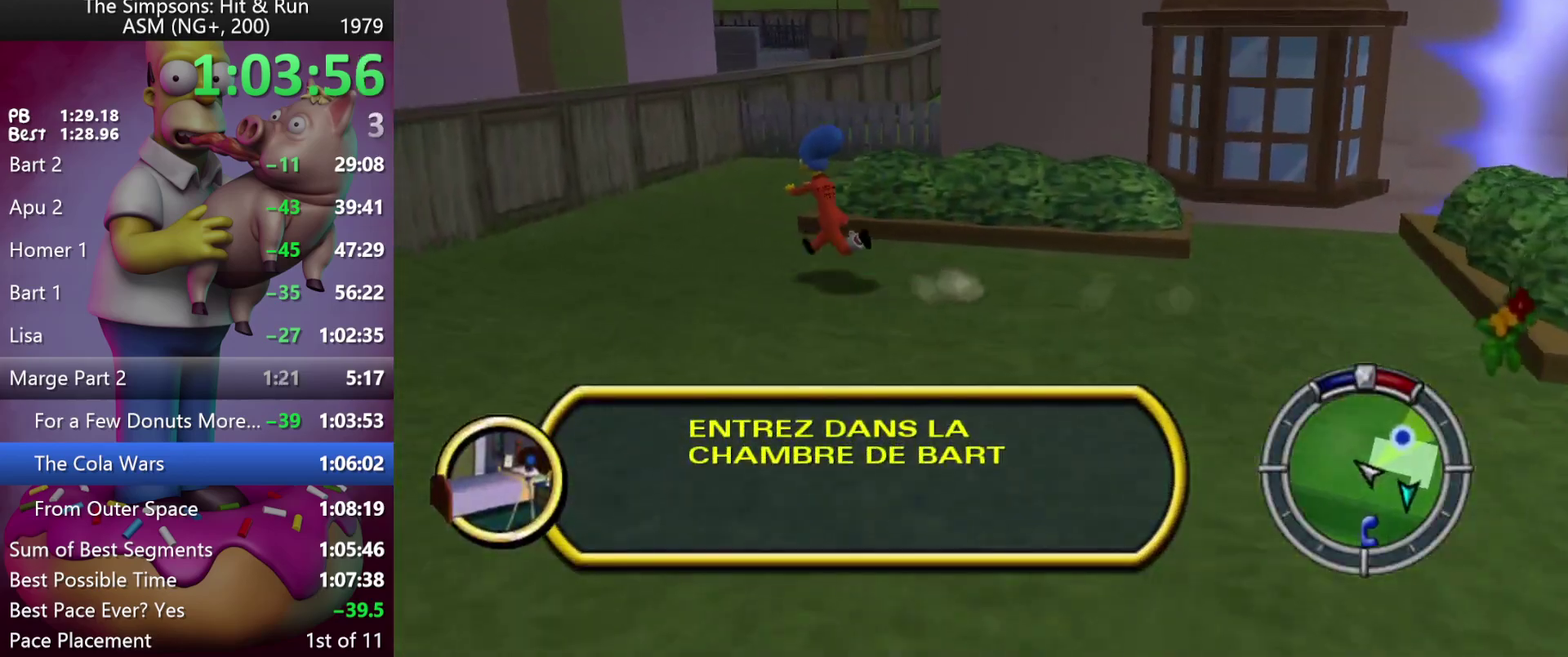
{"buttons": ["X", "R2", "DPAD_RIGHT"], "events": [[200, "DPAD_RIGHT", "down"], [217, "DPAD_UP", "up"]]}
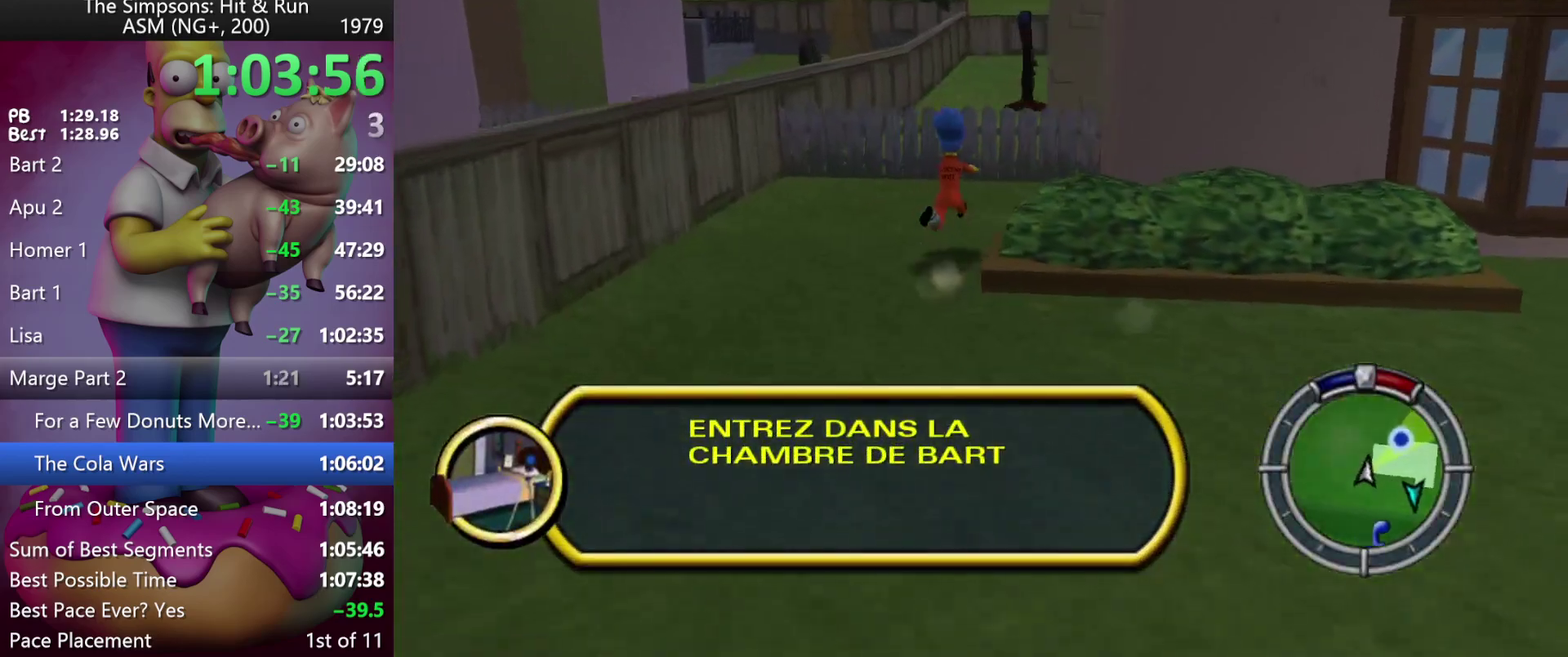
{"buttons": ["R2", "DPAD_UP"], "events": [[17, "DPAD_UP", "down"], [33, "DPAD_RIGHT", "up"], [300, "X", "up"]]}
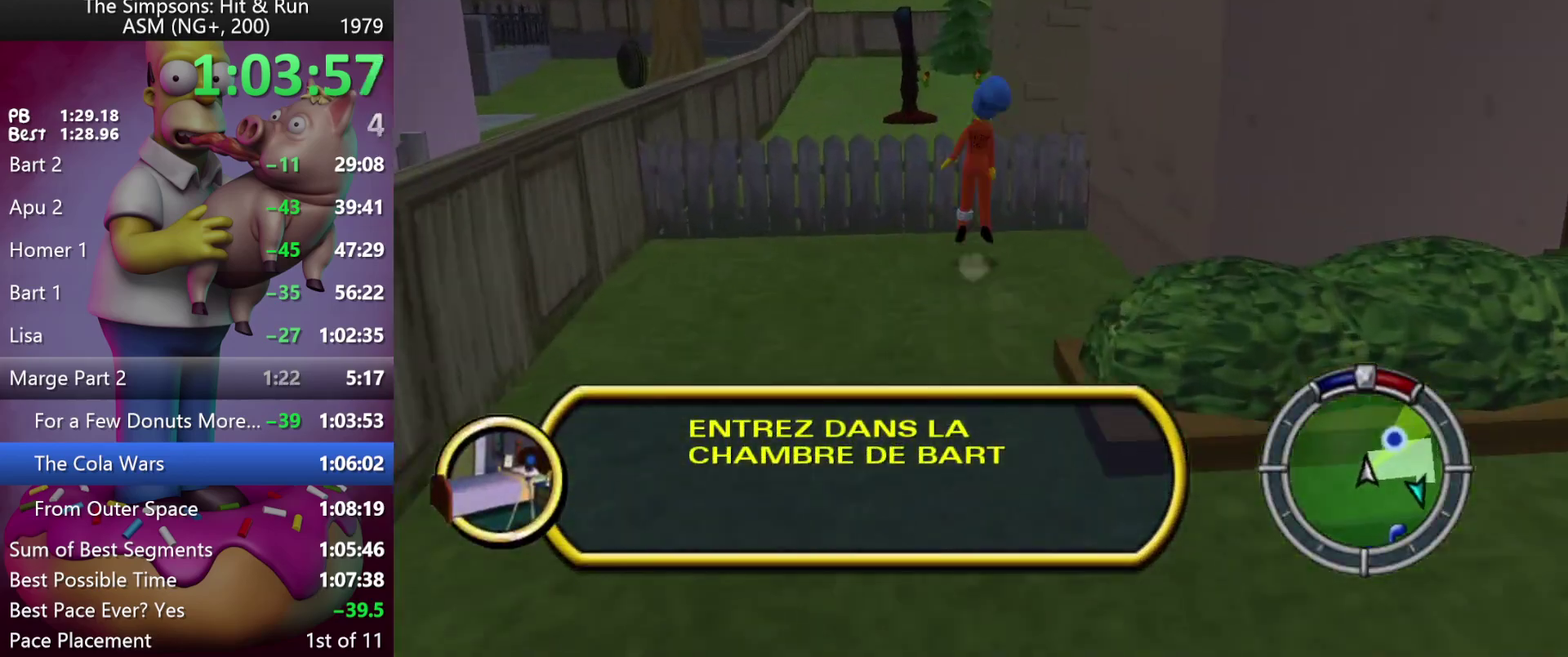
{"buttons": ["R2", "DPAD_UP"], "events": []}
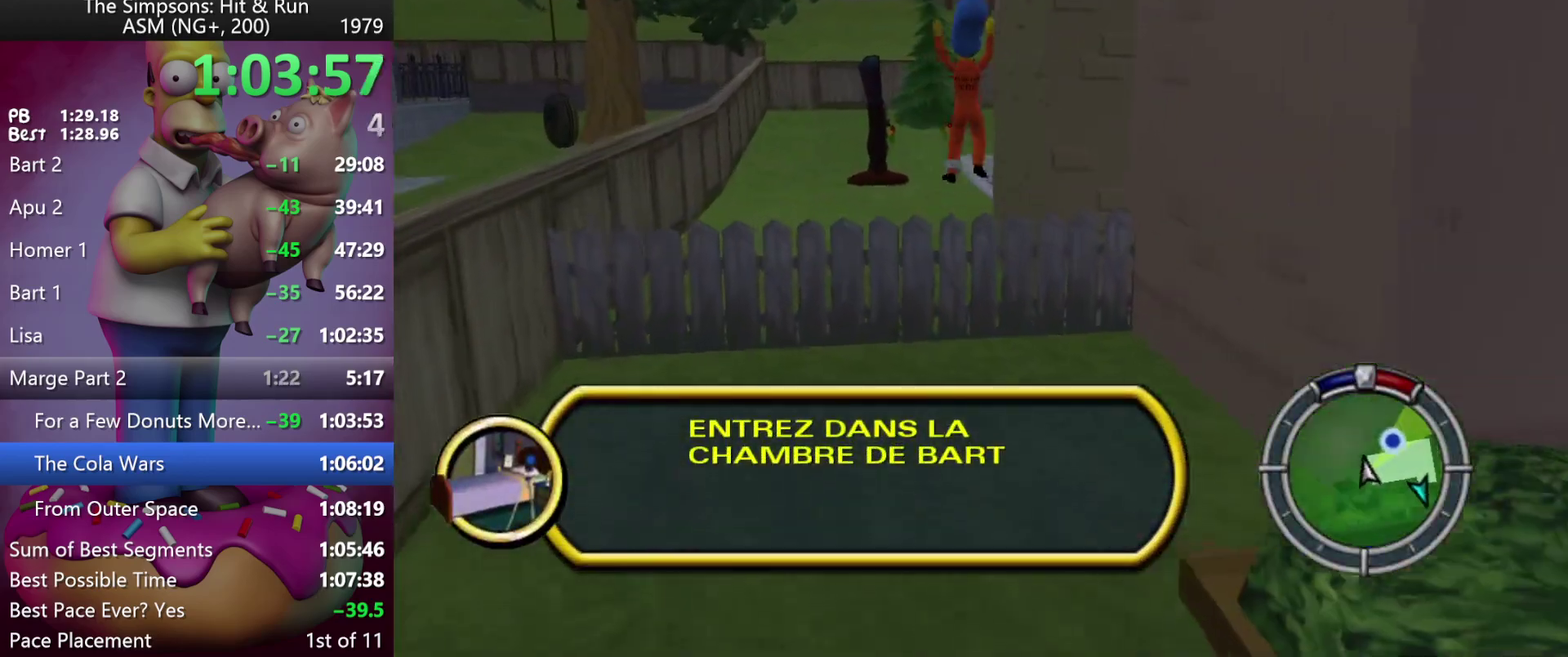
{"buttons": ["R2", "DPAD_UP"], "events": []}
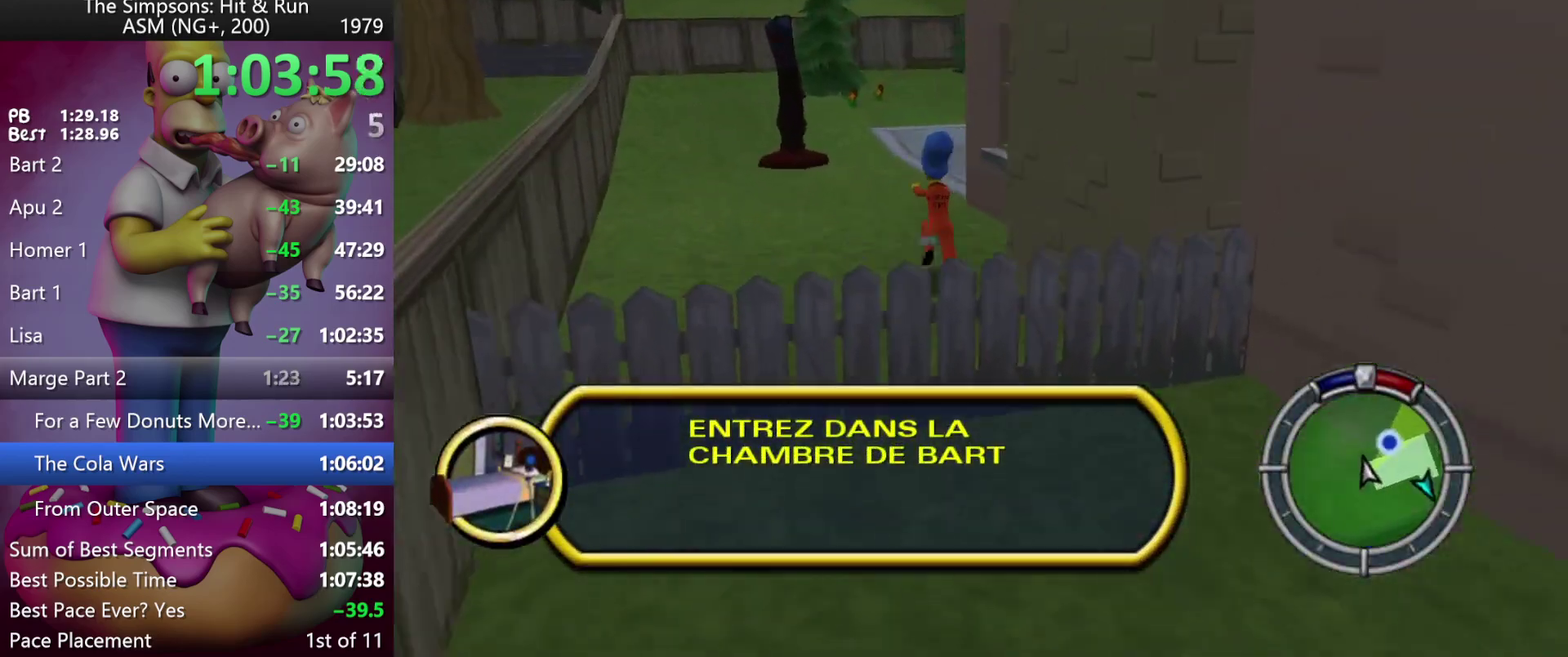
{"buttons": ["X", "R2", "DPAD_UP"], "events": [[183, "X", "down"]]}
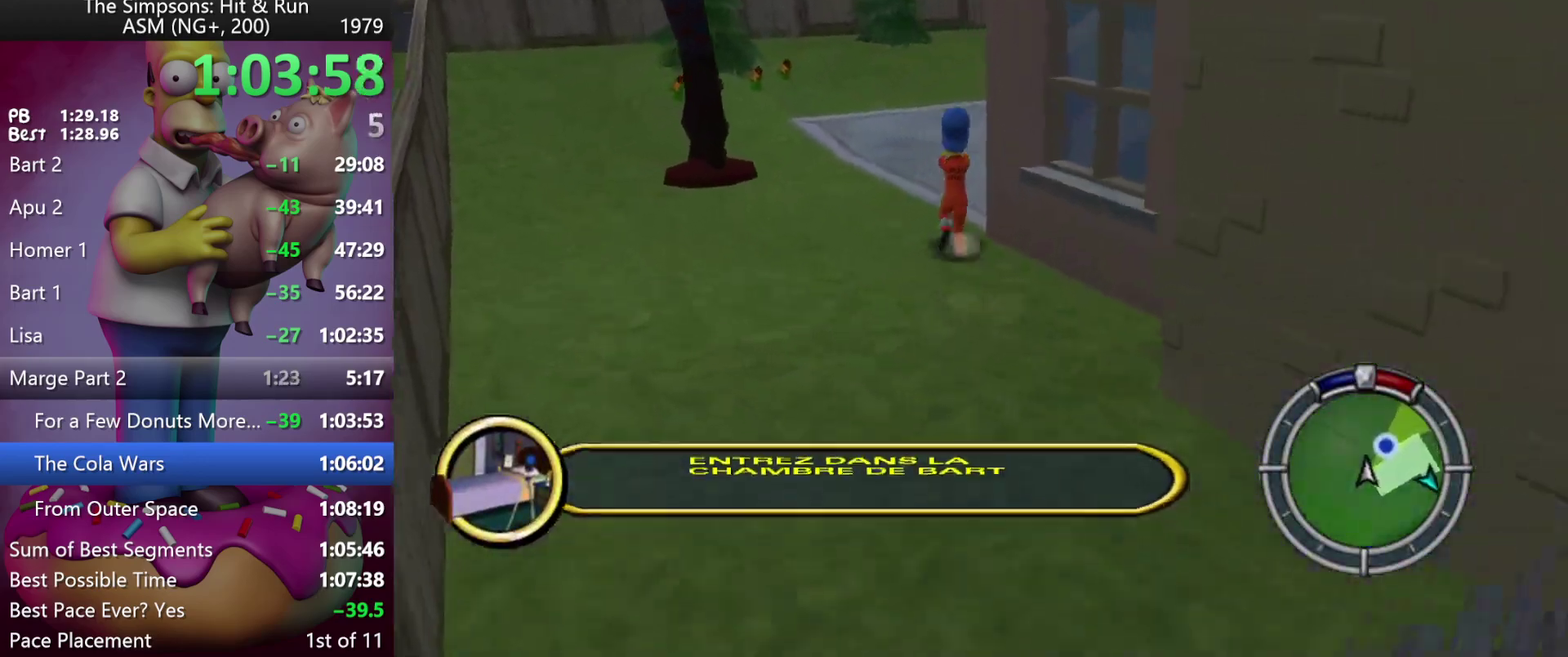
{"buttons": ["R2", "DPAD_UP"], "events": [[83, "DPAD_RIGHT", "down"], [167, "X", "up"], [250, "DPAD_RIGHT", "up"]]}